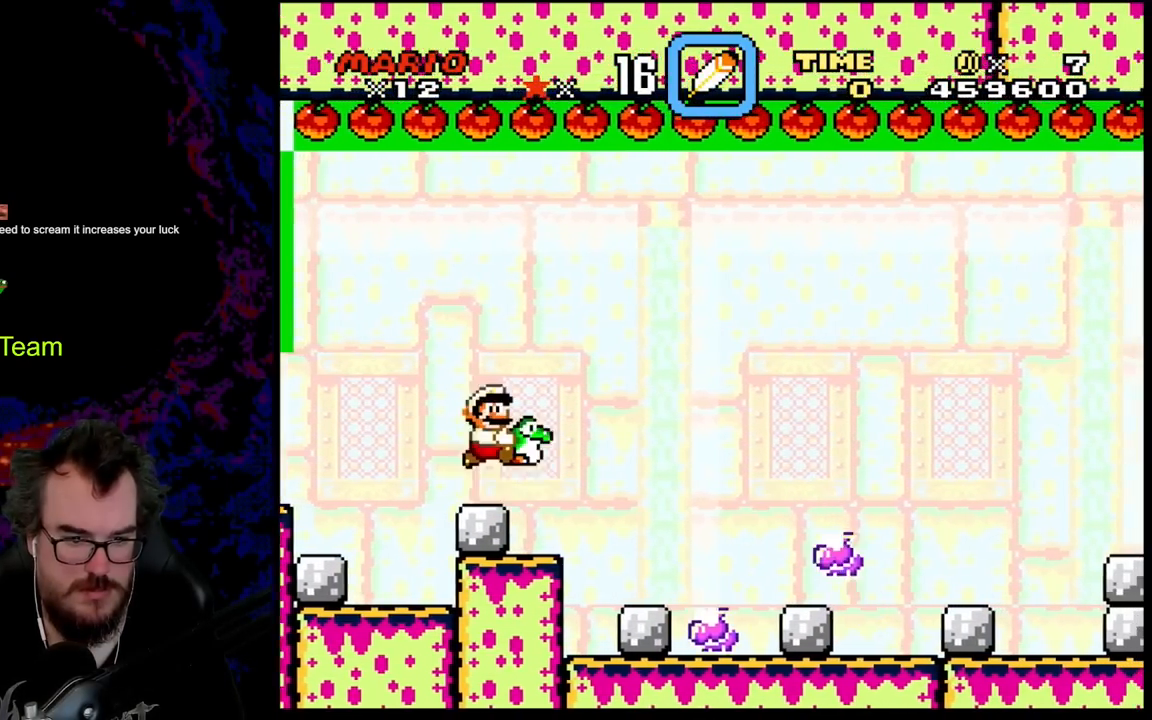
Gameplay with a controller (Nintendo layout); each line is a JSON object with the inputs held at the frame after it. "events" lists button and stick changes between this image and that frame as [ms after this image, input, new state], when the widget could be followed in between. Not read: L3 R3.
{"buttons": ["B", "Y", "DPAD_RIGHT"], "events": []}
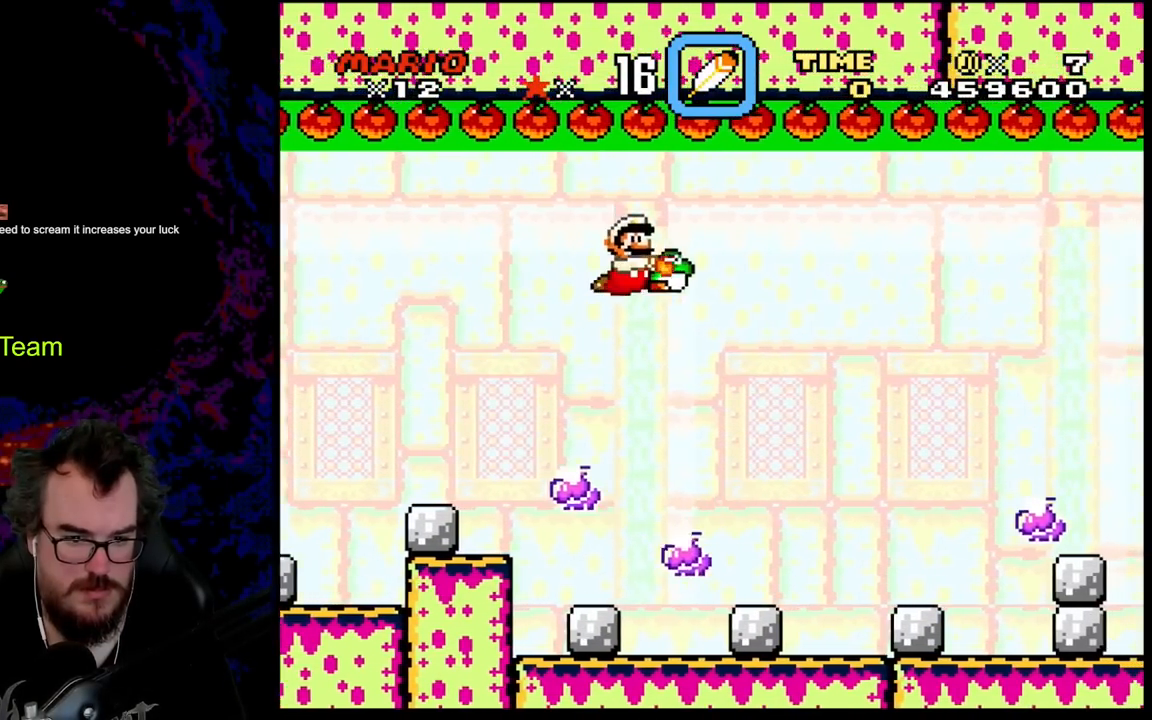
{"buttons": ["Y", "DPAD_LEFT"], "events": [[17, "X", "down"], [167, "B", "up"], [167, "X", "up"], [233, "DPAD_RIGHT", "up"], [267, "X", "down"], [283, "DPAD_LEFT", "down"], [417, "X", "up"]]}
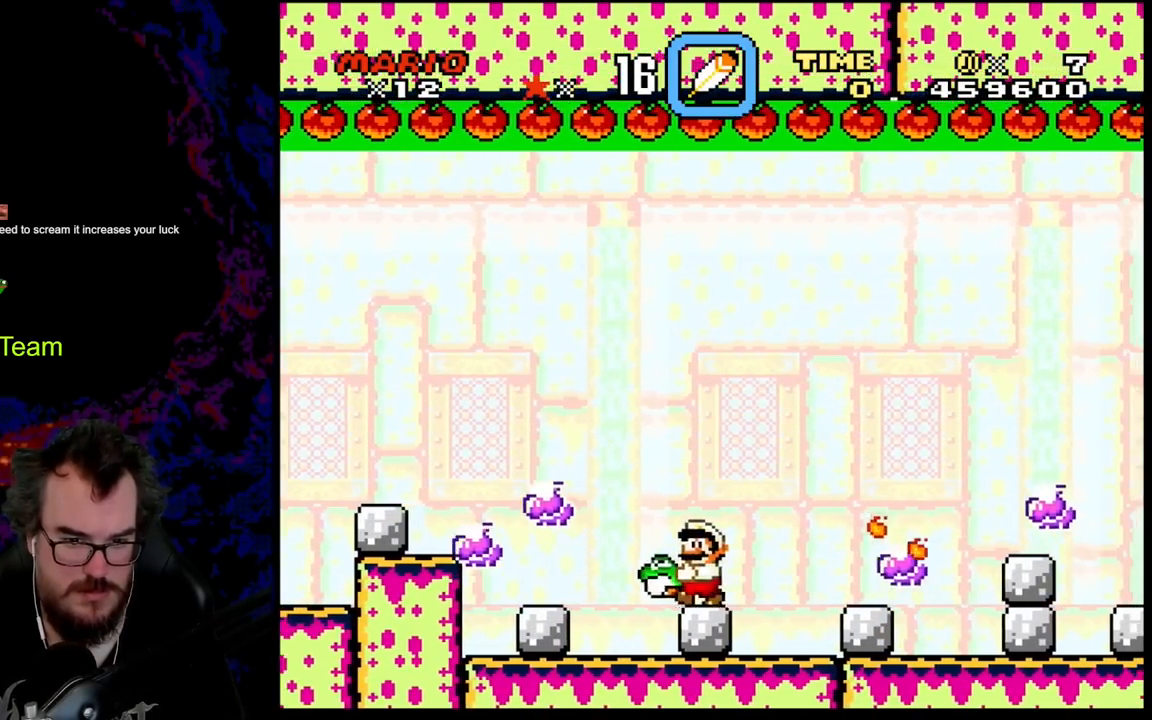
{"buttons": ["B", "Y"], "events": [[67, "DPAD_LEFT", "up"], [83, "DPAD_RIGHT", "down"], [200, "DPAD_RIGHT", "up"], [433, "B", "down"]]}
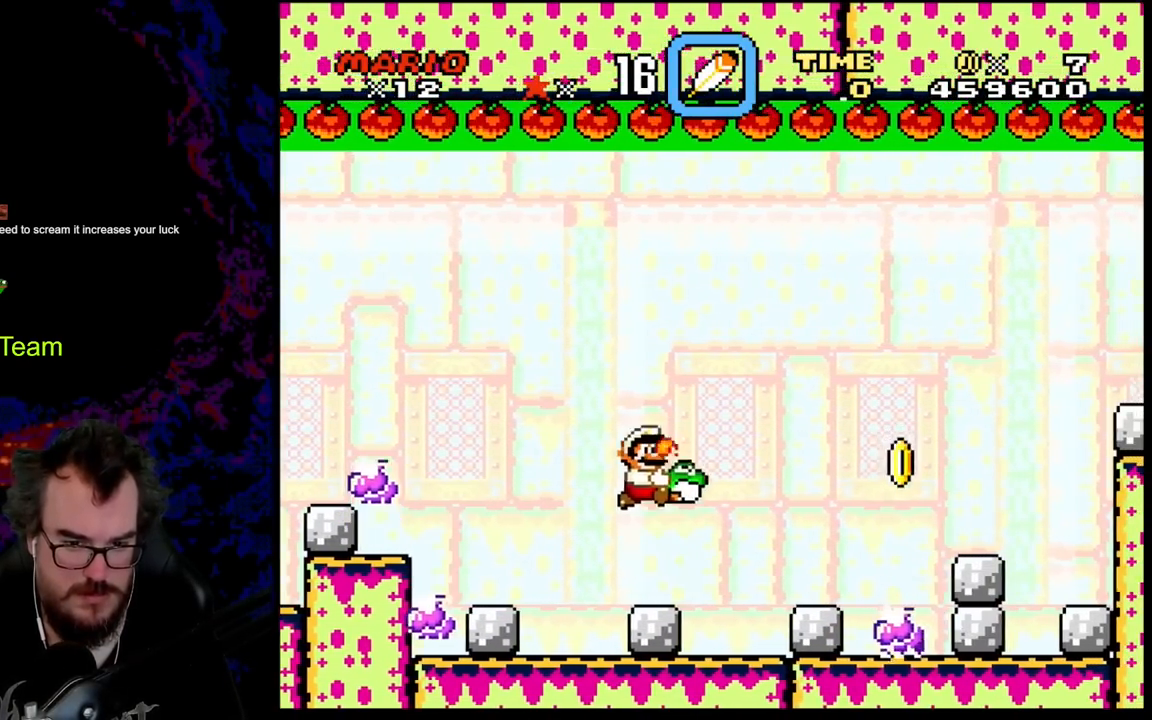
{"buttons": ["Y"], "events": [[50, "X", "down"], [183, "B", "up"], [200, "X", "up"], [317, "X", "down"], [433, "X", "up"]]}
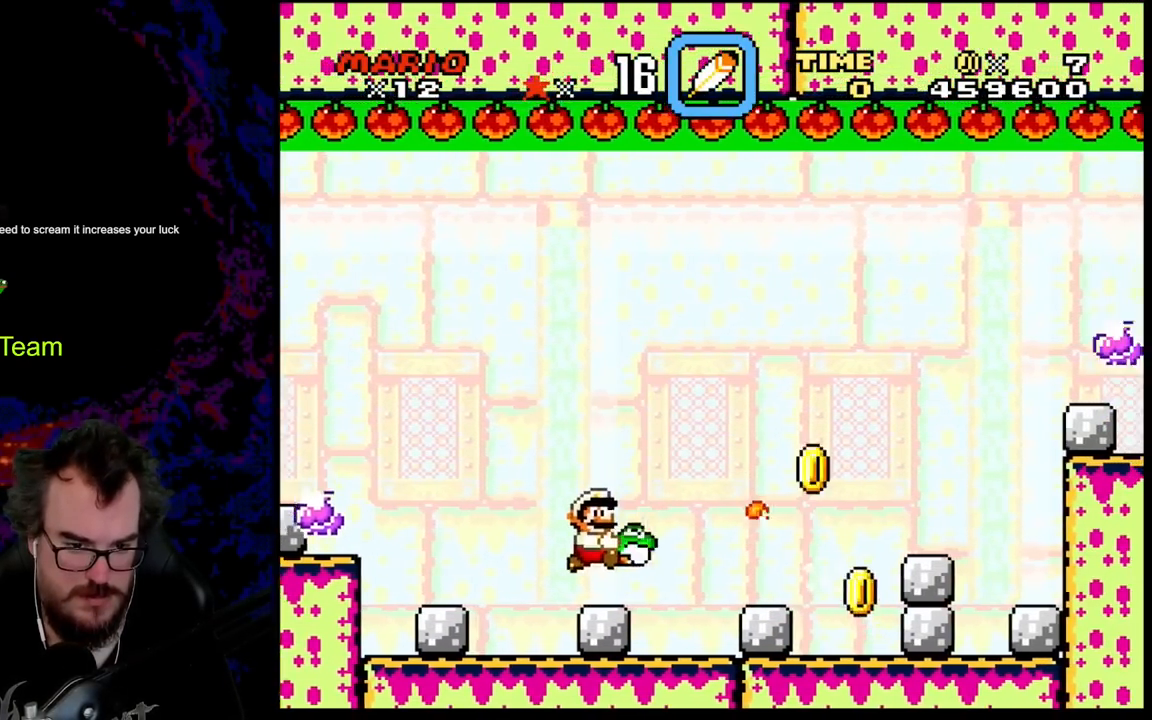
{"buttons": ["B", "Y", "DPAD_RIGHT"], "events": [[200, "B", "down"], [250, "DPAD_RIGHT", "down"]]}
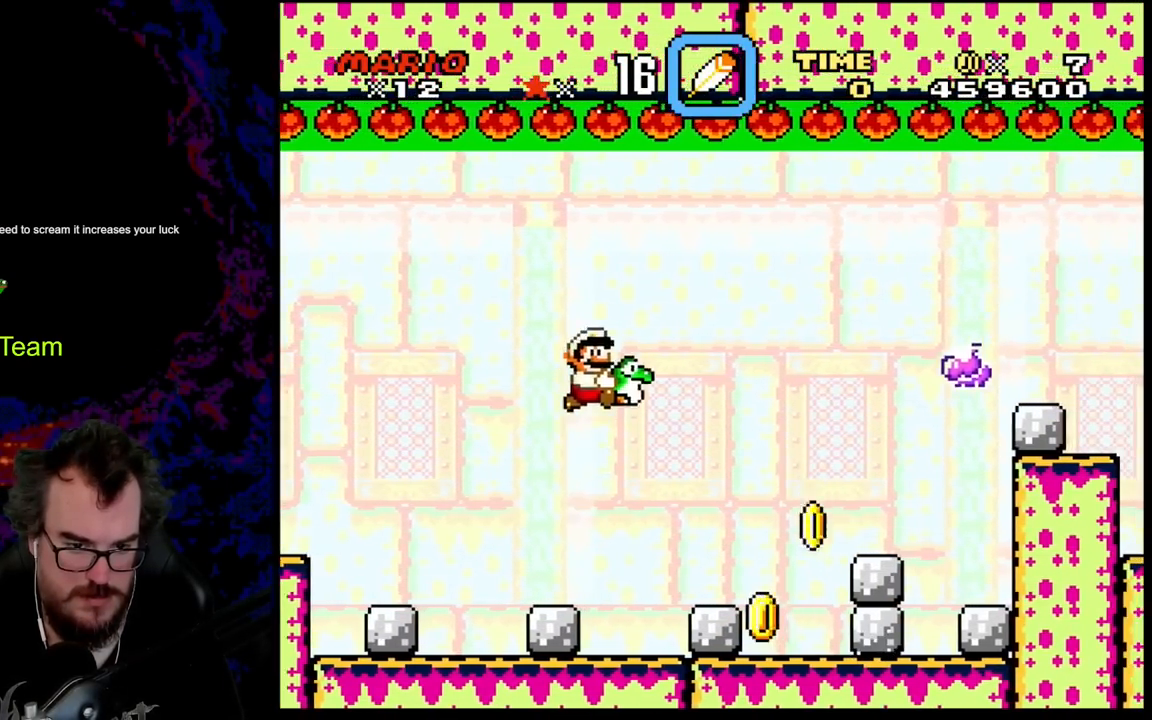
{"buttons": ["Y"], "events": [[183, "B", "up"], [233, "DPAD_LEFT", "down"], [233, "DPAD_RIGHT", "up"], [367, "DPAD_LEFT", "up"]]}
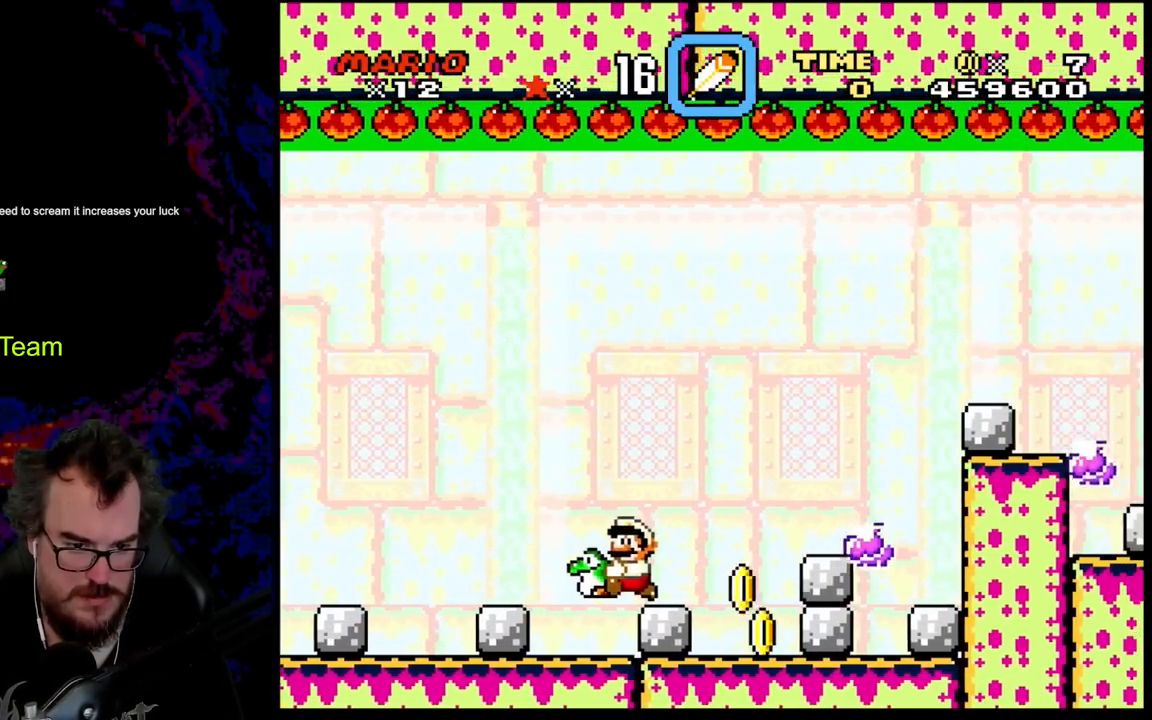
{"buttons": ["Y"], "events": [[17, "DPAD_LEFT", "down"], [183, "B", "down"], [233, "DPAD_LEFT", "up"], [283, "DPAD_RIGHT", "down"], [400, "DPAD_RIGHT", "up"], [433, "B", "up"]]}
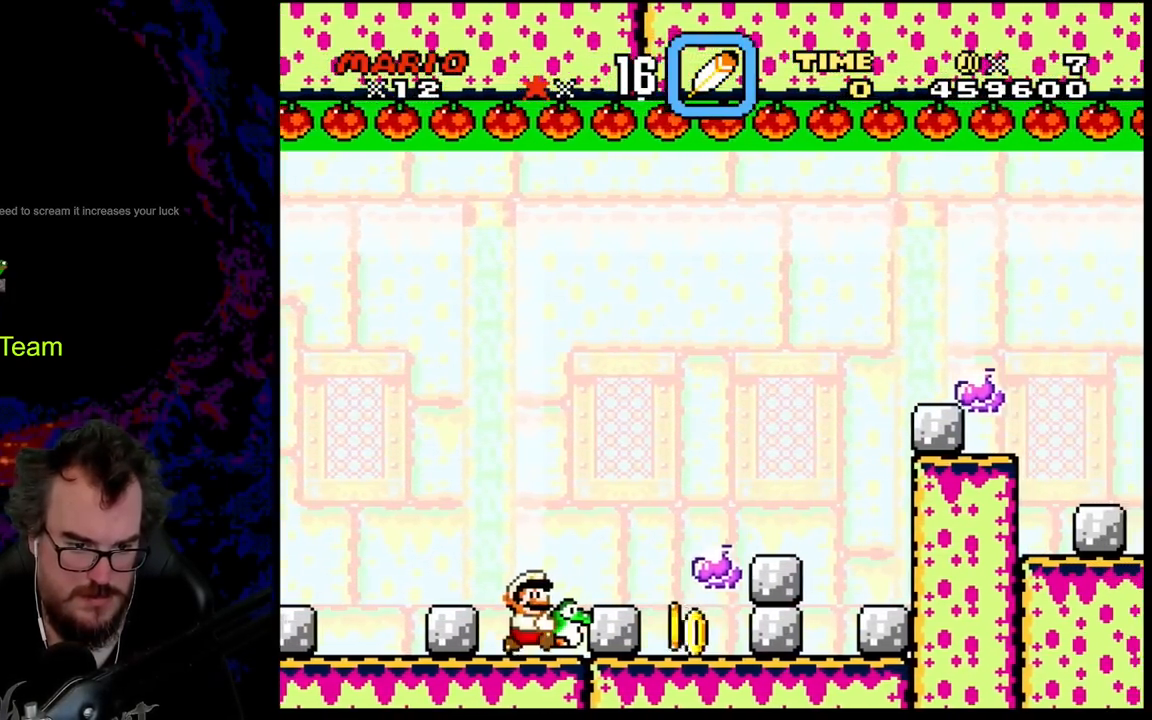
{"buttons": ["B", "X", "Y", "DPAD_LEFT"], "events": [[33, "B", "down"], [183, "X", "down"], [300, "B", "up"], [317, "X", "up"], [450, "X", "down"], [483, "B", "down"], [483, "DPAD_LEFT", "down"]]}
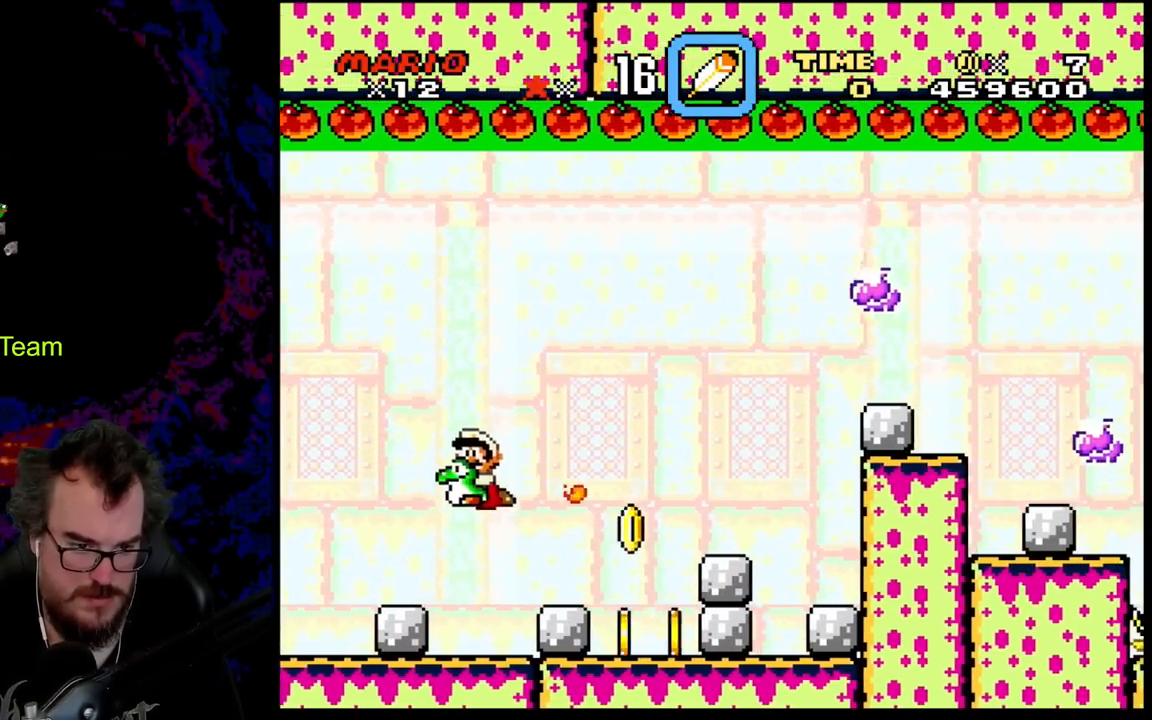
{"buttons": ["B", "Y", "DPAD_RIGHT"], "events": [[50, "B", "up"], [50, "X", "up"], [117, "DPAD_LEFT", "up"], [433, "B", "down"], [483, "DPAD_RIGHT", "down"]]}
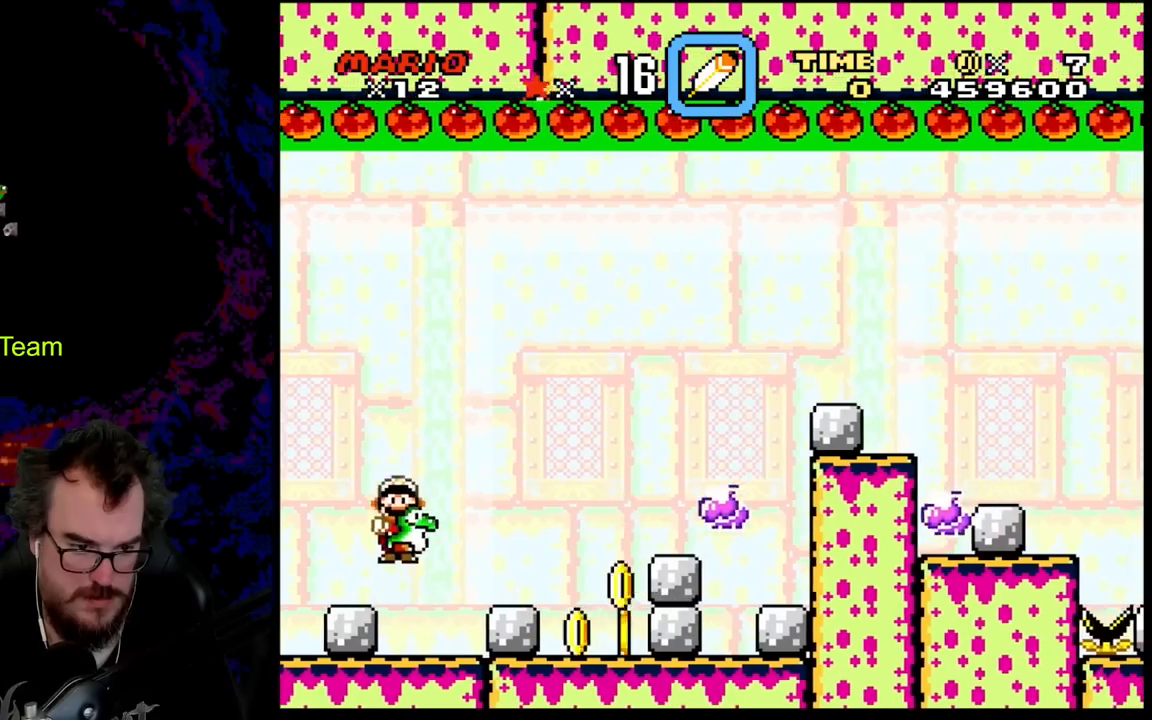
{"buttons": ["B", "Y", "DPAD_LEFT"], "events": [[33, "B", "up"], [333, "DPAD_DOWN", "down"], [350, "DPAD_DOWN", "up"], [350, "DPAD_LEFT", "down"], [350, "DPAD_RIGHT", "up"], [500, "B", "down"]]}
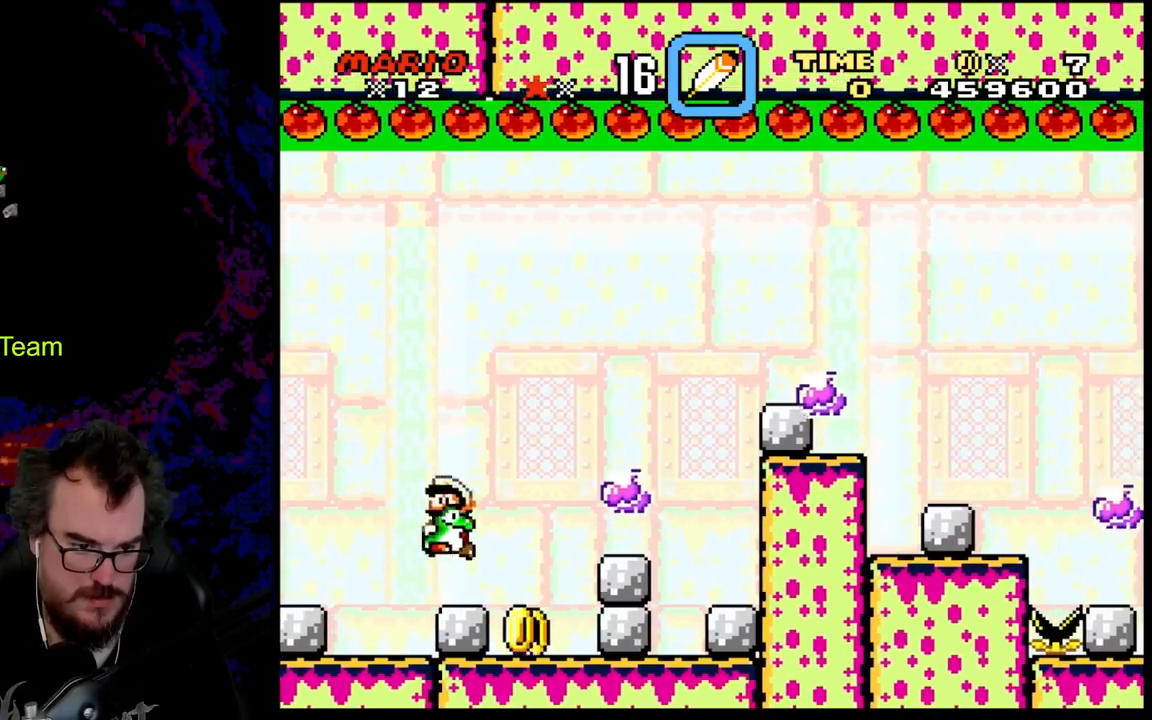
{"buttons": ["Y", "DPAD_RIGHT"], "events": [[17, "DPAD_LEFT", "up"], [50, "DPAD_RIGHT", "down"], [183, "X", "down"], [417, "X", "up"], [467, "B", "up"]]}
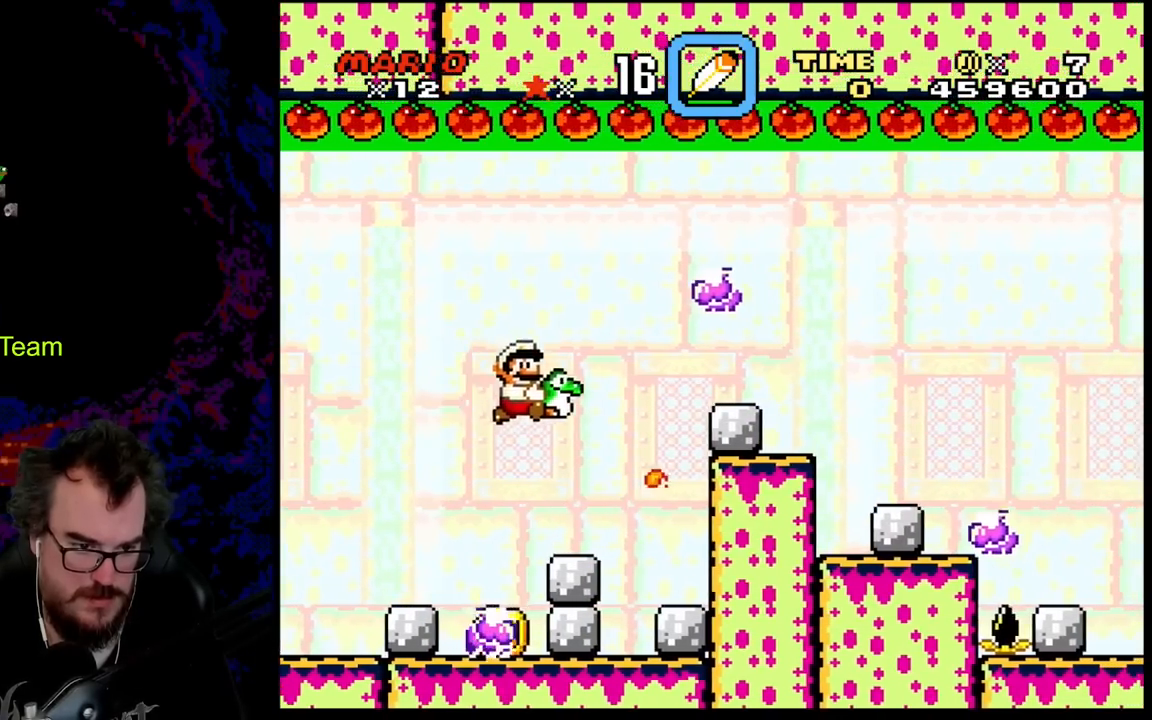
{"buttons": ["B", "X", "Y", "DPAD_RIGHT"], "events": [[100, "DPAD_DOWN", "down"], [100, "DPAD_LEFT", "down"], [100, "DPAD_RIGHT", "up"], [117, "DPAD_DOWN", "up"], [283, "B", "down"], [400, "DPAD_LEFT", "up"], [400, "DPAD_RIGHT", "down"], [500, "X", "down"]]}
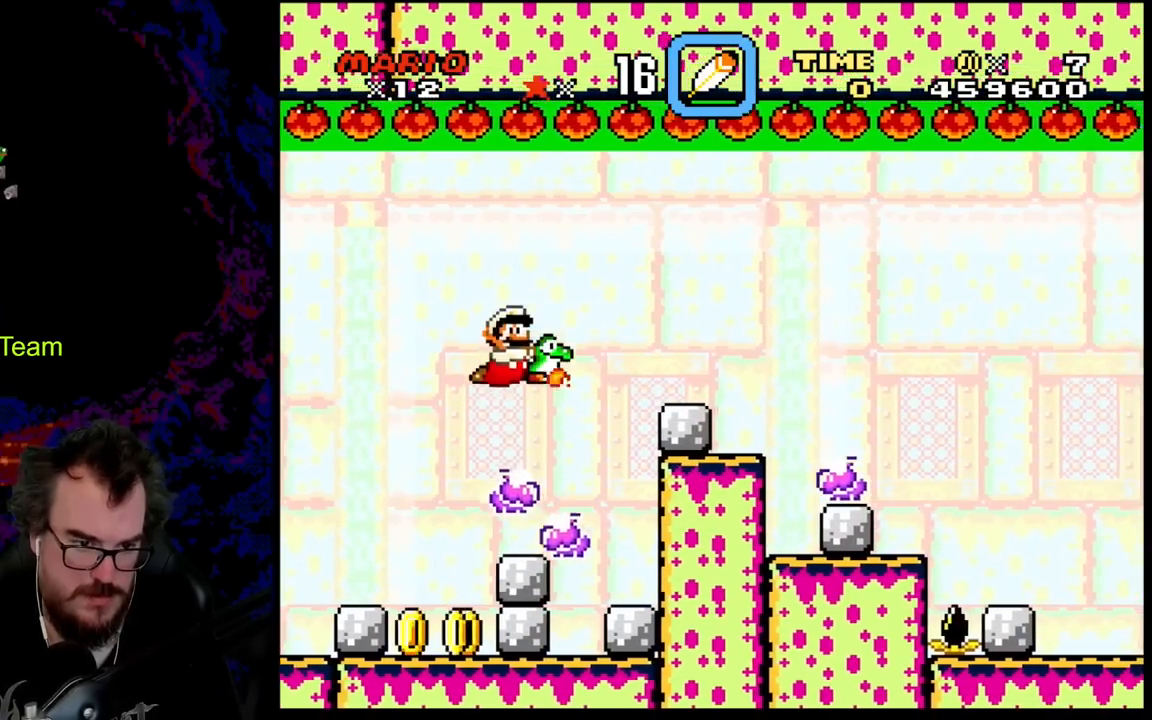
{"buttons": ["Y", "DPAD_LEFT"], "events": [[433, "DPAD_DOWN", "down"], [450, "DPAD_DOWN", "up"], [450, "DPAD_LEFT", "down"], [450, "DPAD_RIGHT", "up"], [450, "X", "up"], [467, "B", "up"]]}
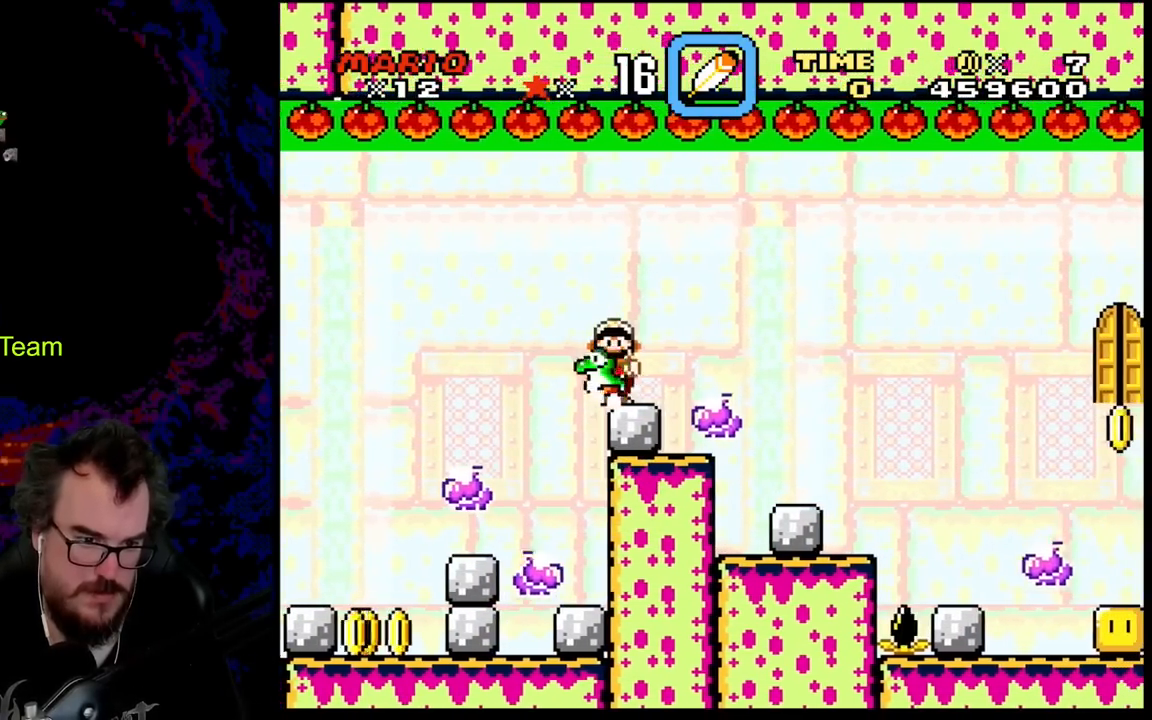
{"buttons": ["B", "Y", "DPAD_RIGHT"], "events": [[33, "B", "down"], [50, "DPAD_UP", "down"], [67, "DPAD_LEFT", "up"], [67, "DPAD_RIGHT", "down"], [67, "DPAD_UP", "up"], [200, "B", "up"], [283, "B", "down"]]}
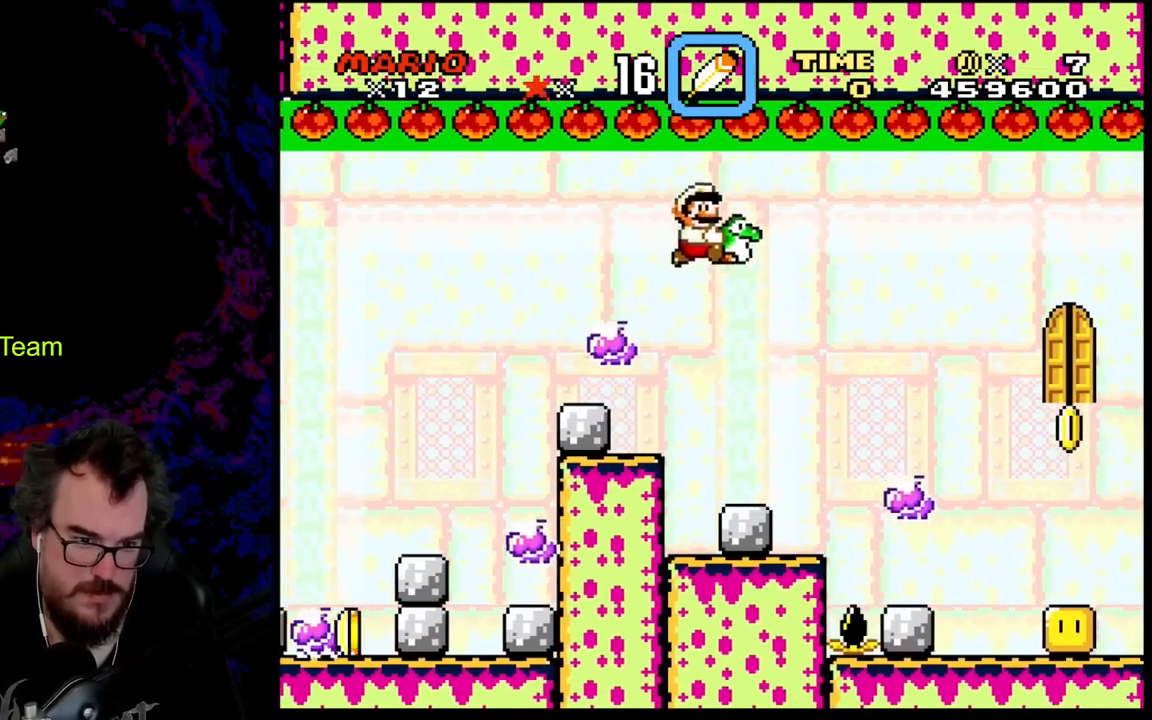
{"buttons": ["B", "Y", "DPAD_RIGHT"], "events": [[33, "B", "up"], [83, "DPAD_DOWN", "down"], [100, "DPAD_LEFT", "down"], [100, "DPAD_RIGHT", "up"], [117, "DPAD_DOWN", "up"], [400, "DPAD_LEFT", "up"], [417, "B", "down"], [467, "DPAD_RIGHT", "down"]]}
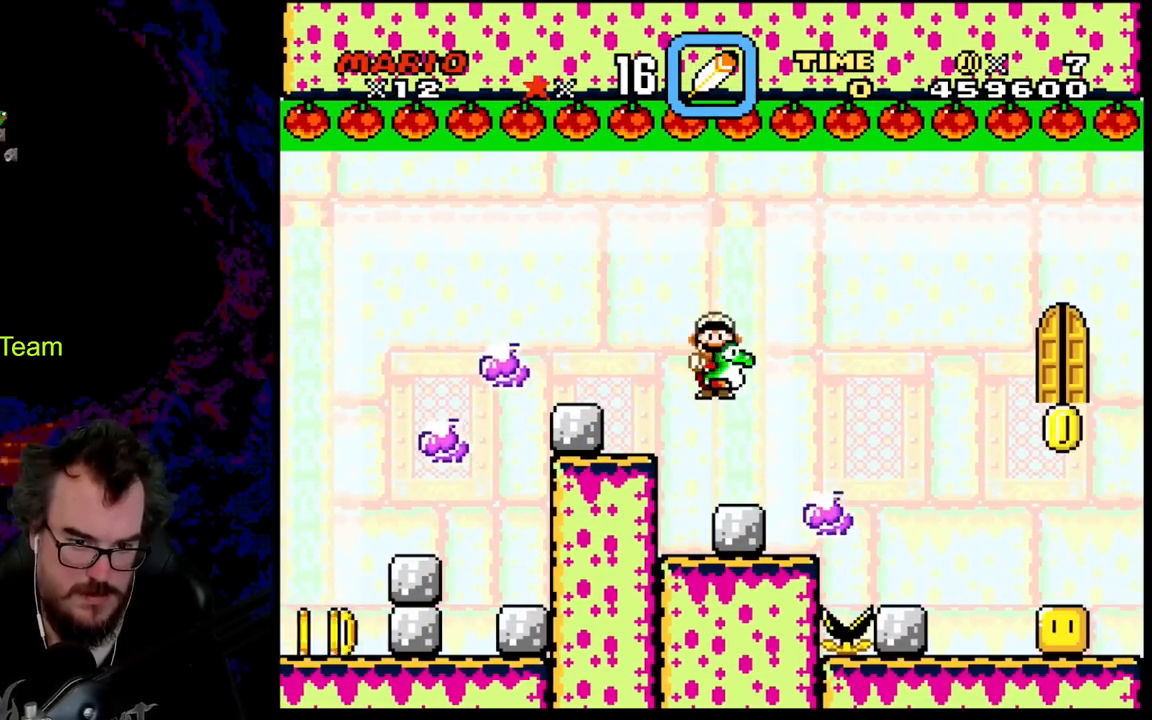
{"buttons": ["Y", "DPAD_RIGHT"], "events": [[333, "B", "up"]]}
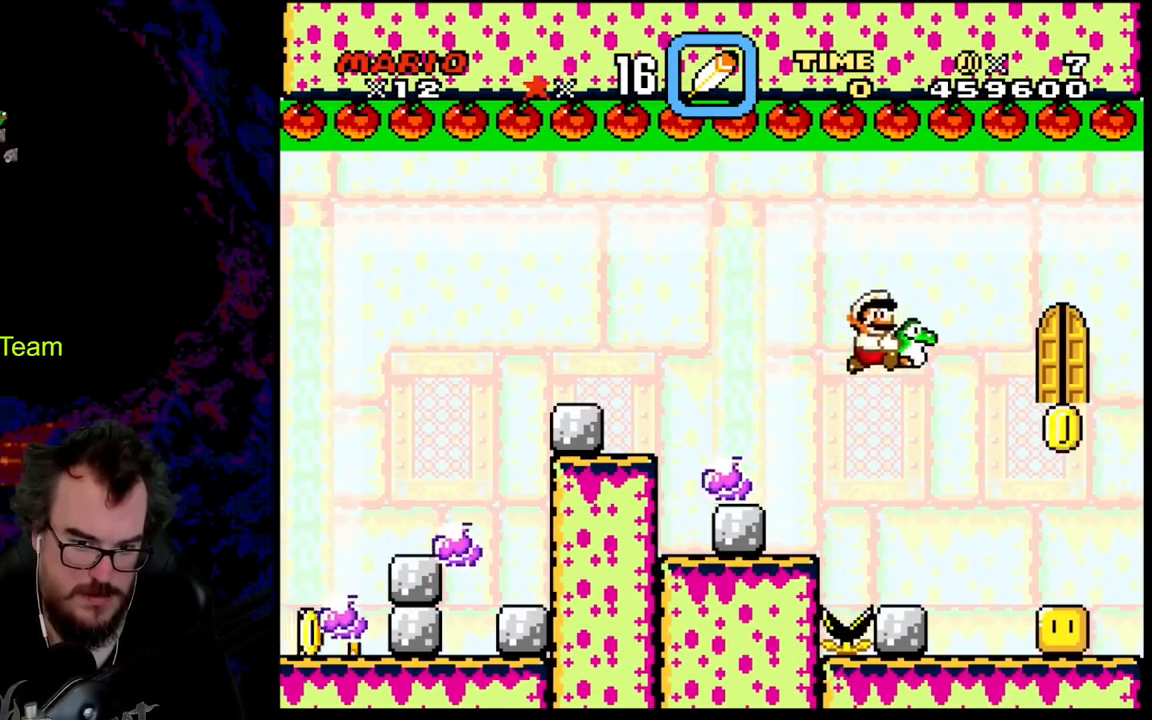
{"buttons": ["DPAD_RIGHT"], "events": [[217, "DPAD_LEFT", "down"], [217, "DPAD_RIGHT", "up"], [350, "DPAD_LEFT", "up"], [367, "DPAD_RIGHT", "down"], [467, "Y", "up"]]}
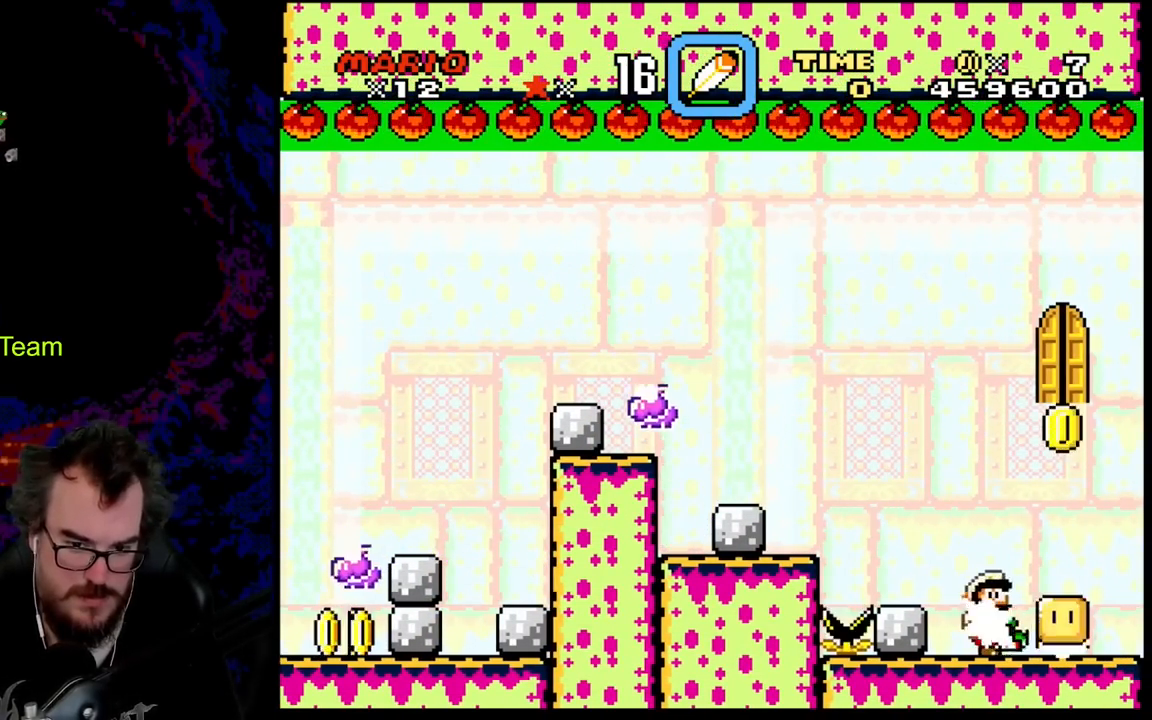
{"buttons": ["DPAD_RIGHT"], "events": [[17, "DPAD_RIGHT", "up"], [50, "DPAD_LEFT", "down"], [183, "DPAD_LEFT", "up"], [350, "B", "down"], [417, "B", "up"], [433, "DPAD_RIGHT", "down"]]}
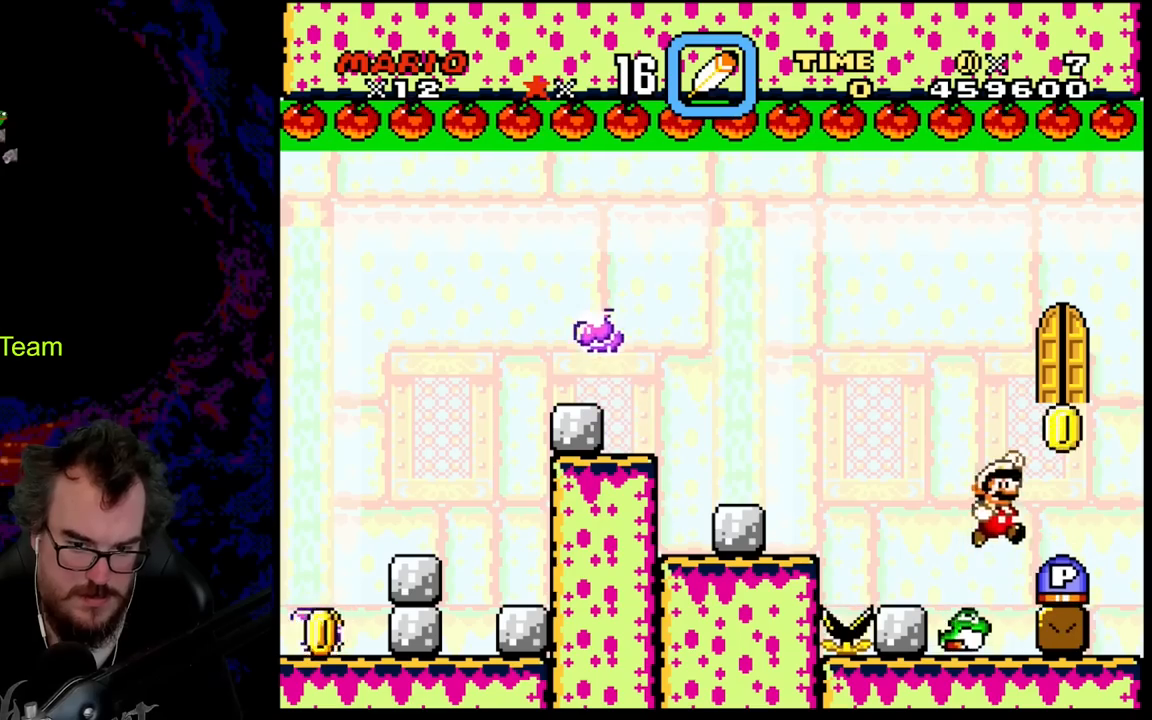
{"buttons": ["DPAD_LEFT"], "events": [[200, "DPAD_LEFT", "down"], [200, "DPAD_RIGHT", "up"]]}
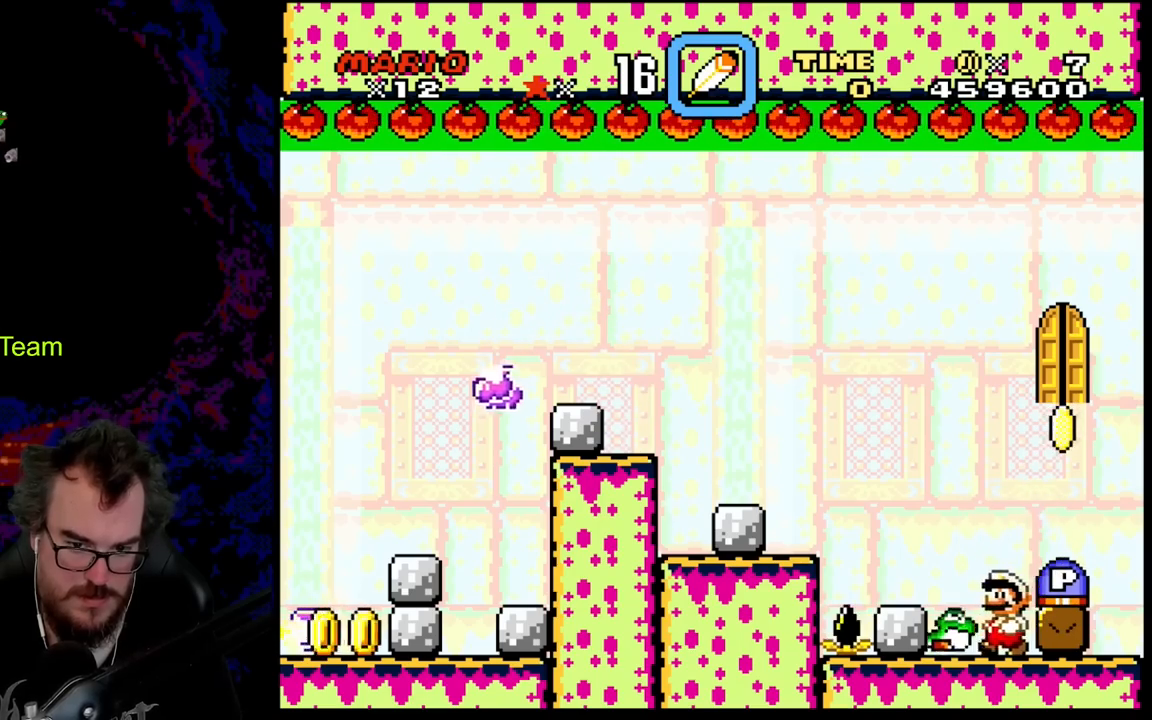
{"buttons": ["DPAD_RIGHT"], "events": [[117, "DPAD_LEFT", "up"], [283, "DPAD_RIGHT", "down"], [300, "B", "down"], [350, "B", "up"]]}
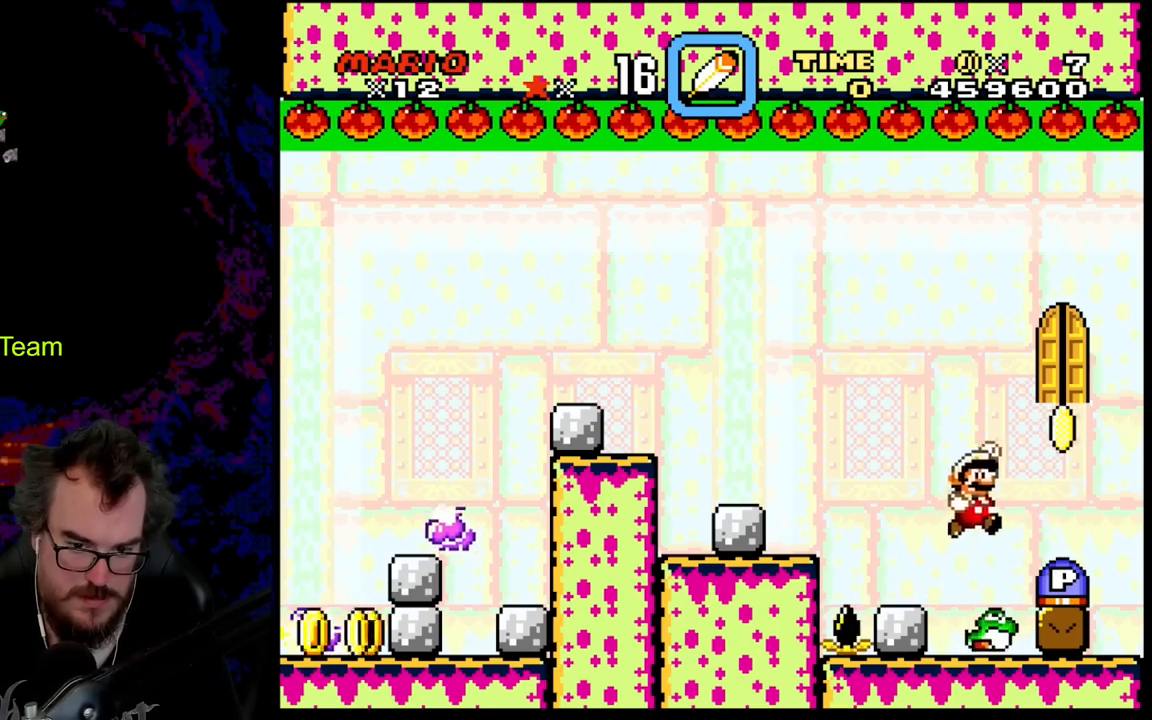
{"buttons": [], "events": [[200, "DPAD_RIGHT", "up"], [250, "DPAD_LEFT", "down"], [383, "DPAD_LEFT", "up"]]}
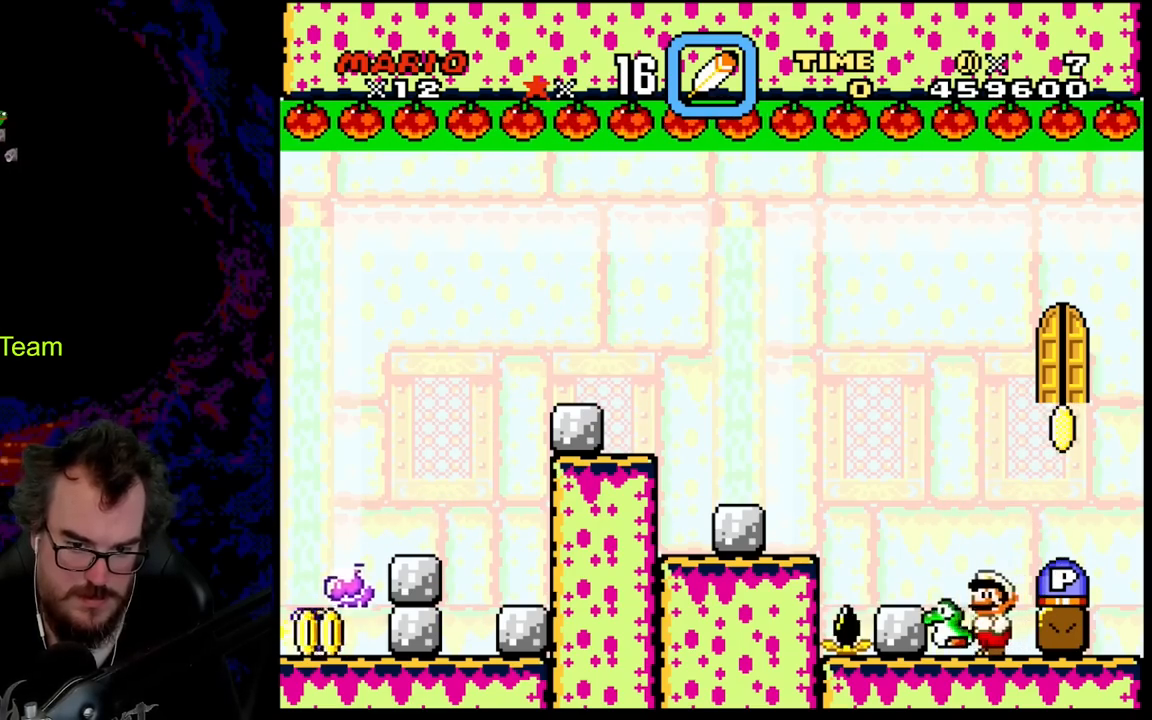
{"buttons": ["DPAD_LEFT"], "events": [[100, "B", "down"], [167, "DPAD_RIGHT", "down"], [183, "B", "up"], [417, "DPAD_RIGHT", "up"], [450, "DPAD_LEFT", "down"]]}
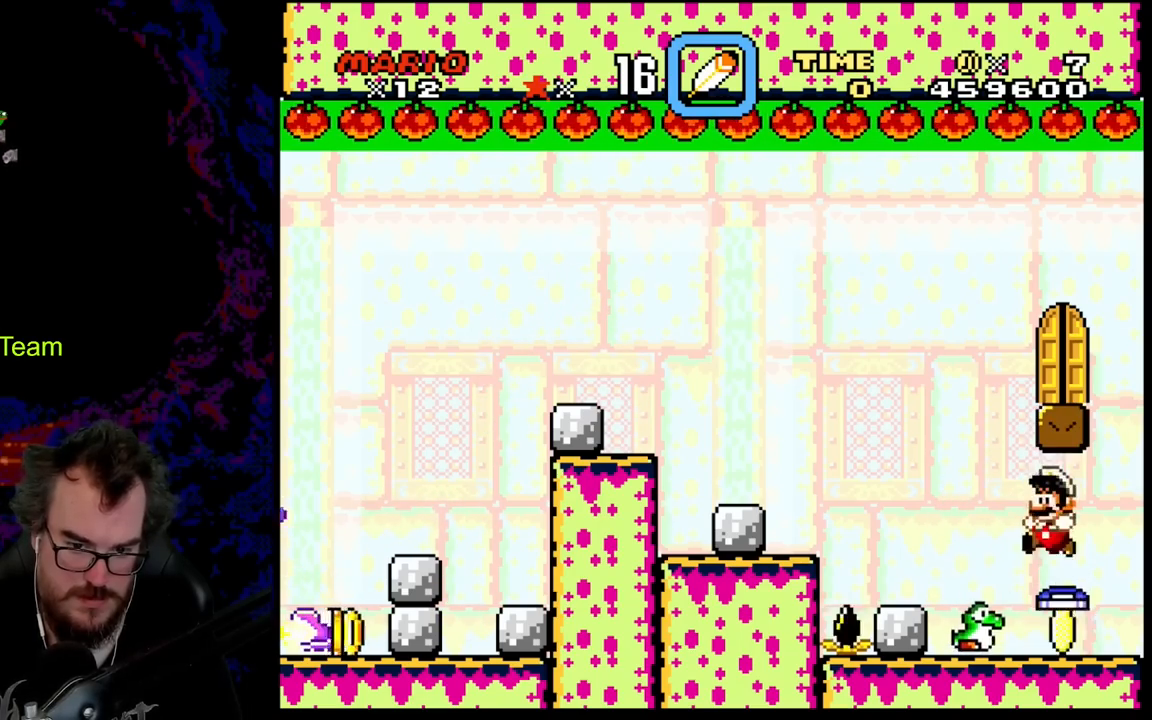
{"buttons": ["Y", "DPAD_LEFT"], "events": [[367, "B", "down"], [417, "Y", "down"], [500, "B", "up"]]}
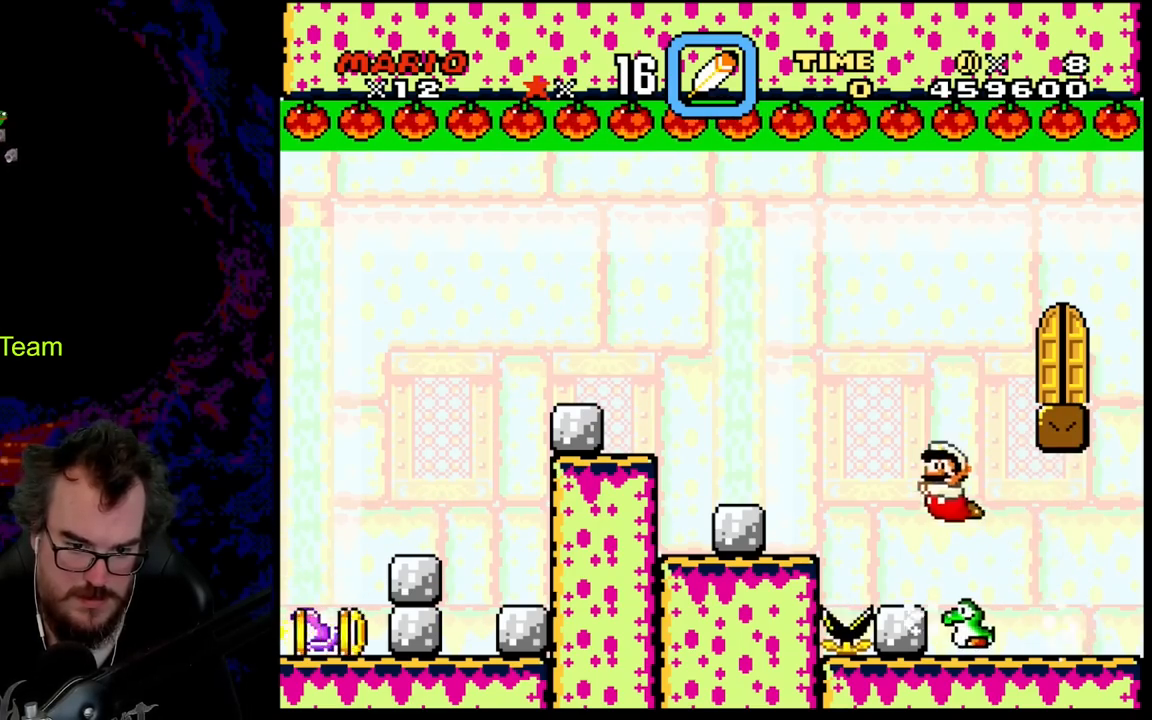
{"buttons": ["B", "Y", "DPAD_RIGHT"], "events": [[100, "DPAD_LEFT", "up"], [117, "DPAD_RIGHT", "down"], [300, "DPAD_RIGHT", "up"], [417, "DPAD_RIGHT", "down"], [467, "B", "down"]]}
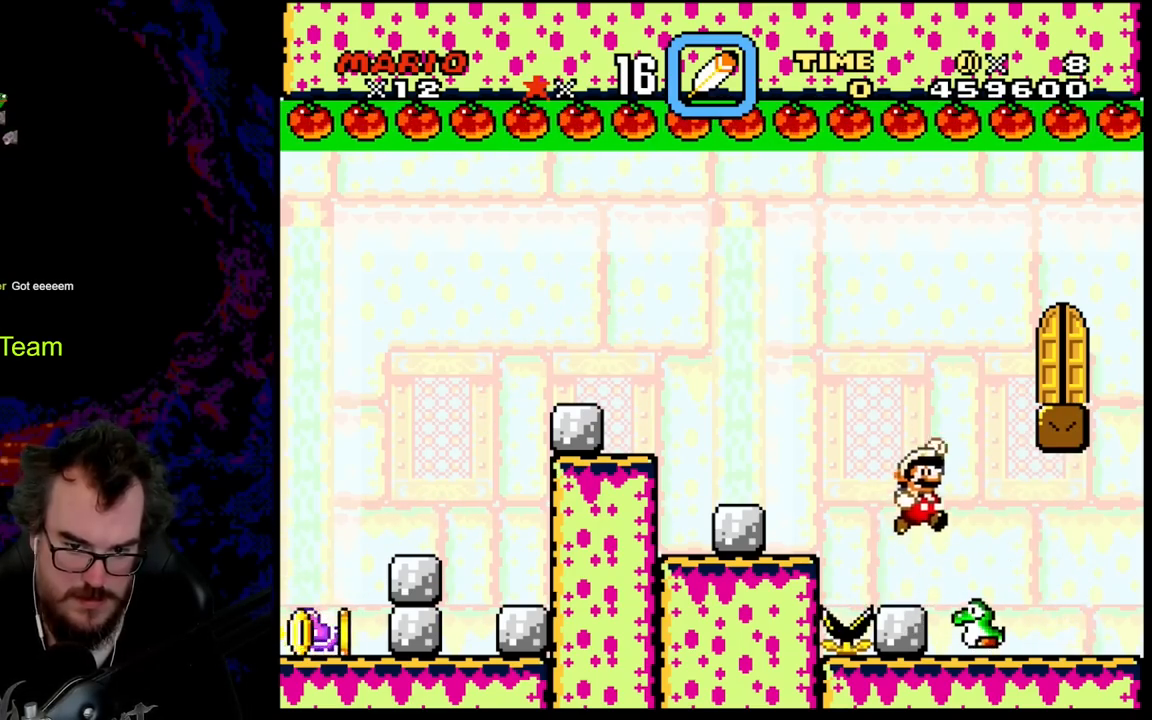
{"buttons": ["Y", "DPAD_UP", "DPAD_LEFT"], "events": [[317, "B", "up"], [333, "DPAD_DOWN", "down"], [333, "DPAD_RIGHT", "up"], [350, "DPAD_DOWN", "up"], [350, "DPAD_LEFT", "down"], [467, "DPAD_UP", "down"]]}
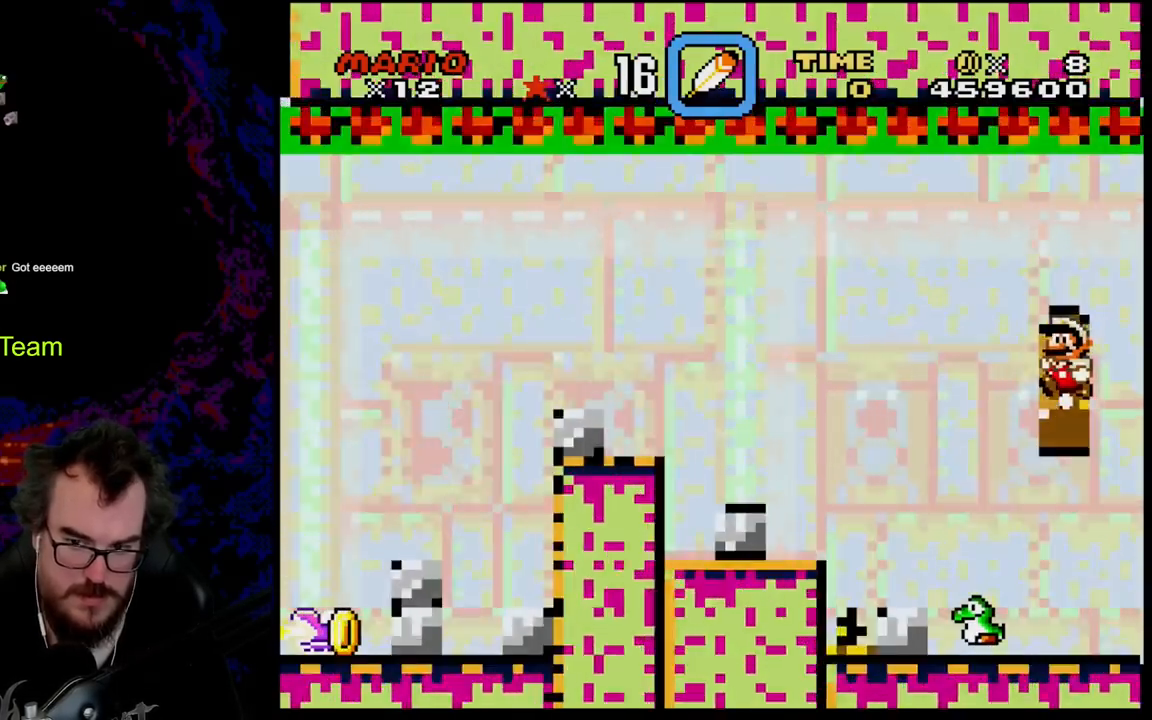
{"buttons": [], "events": [[17, "DPAD_LEFT", "up"], [183, "DPAD_UP", "up"], [417, "Y", "up"]]}
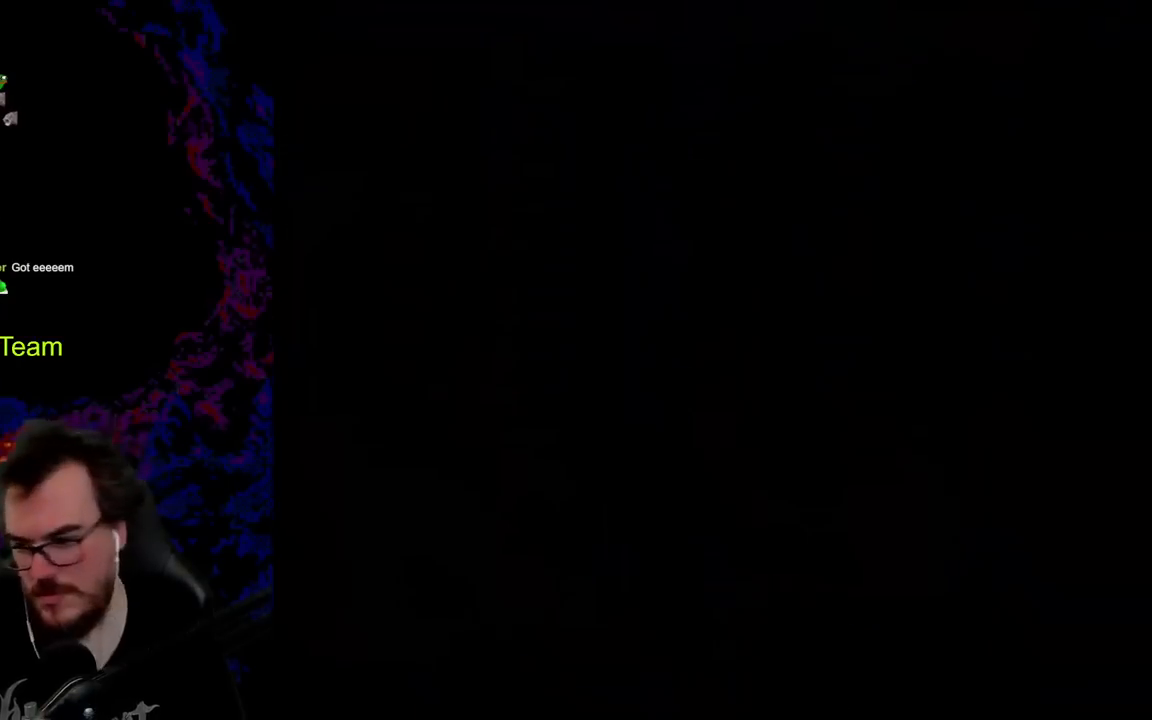
{"buttons": ["B", "Y"], "events": [[150, "B", "down"], [150, "Y", "down"]]}
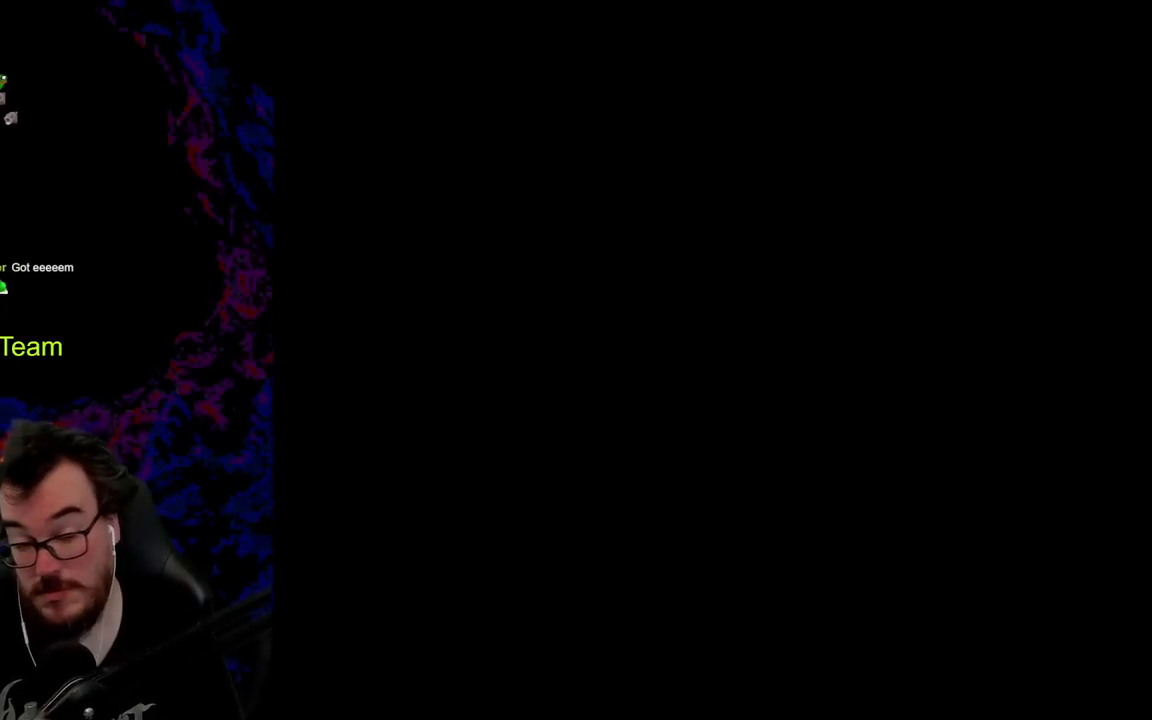
{"buttons": ["B", "Y"], "events": []}
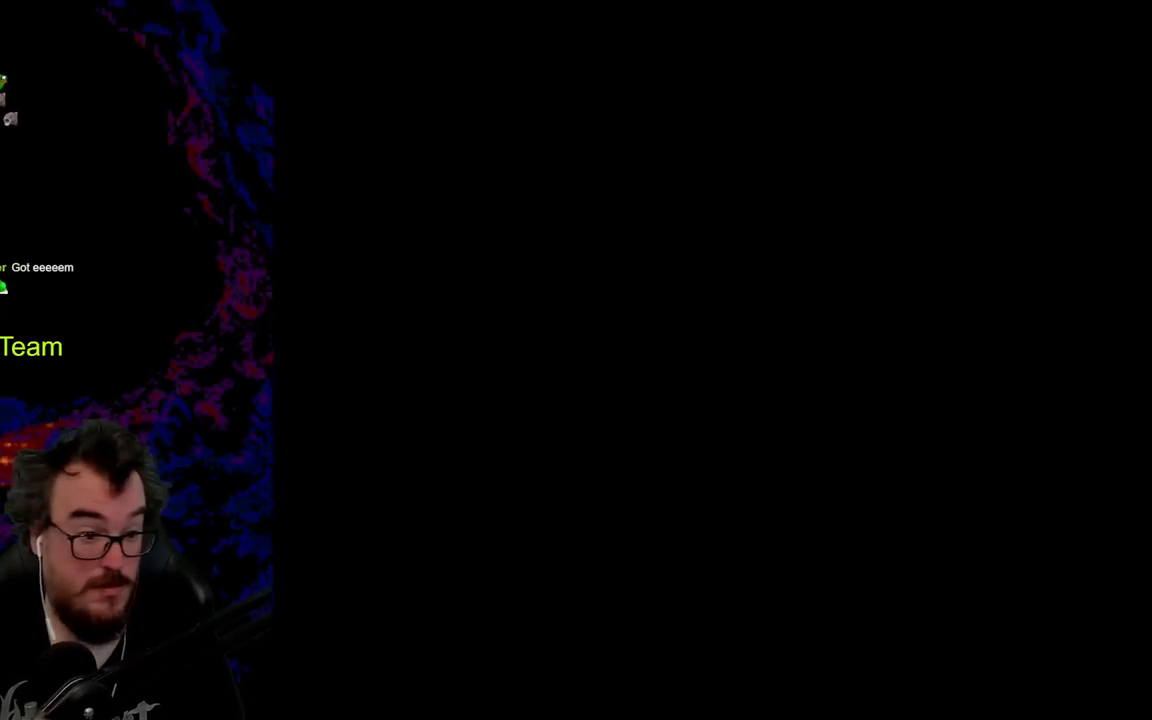
{"buttons": ["B", "Y"], "events": []}
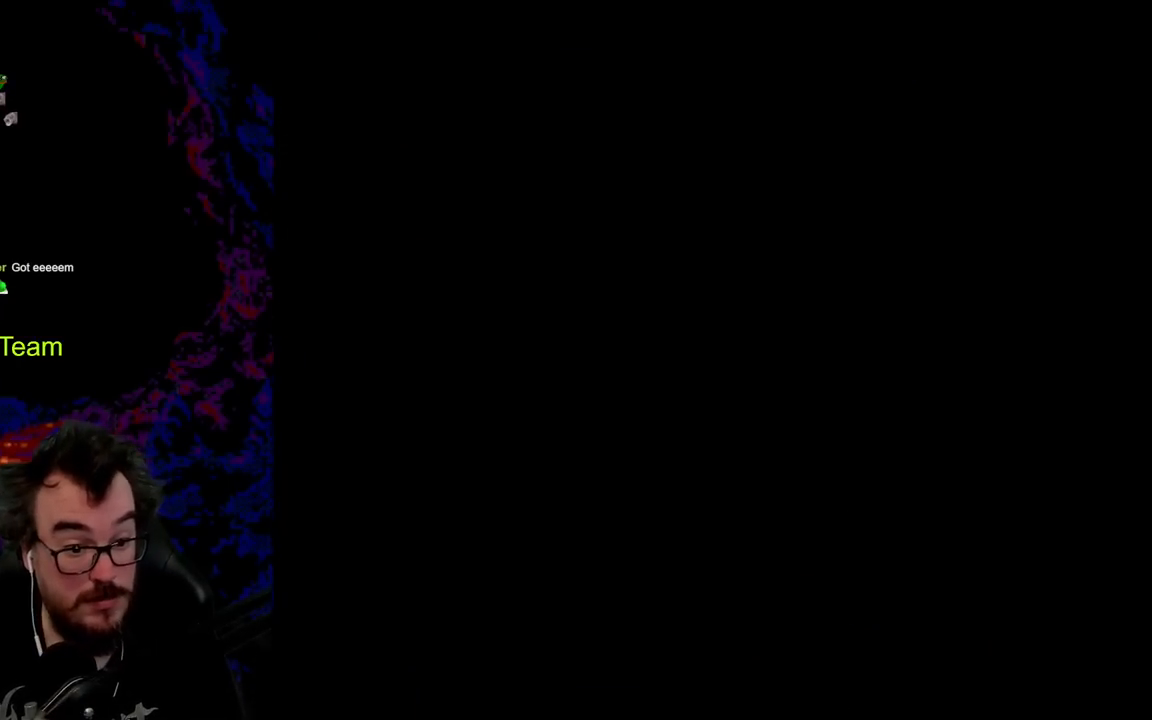
{"buttons": ["B", "Y"], "events": []}